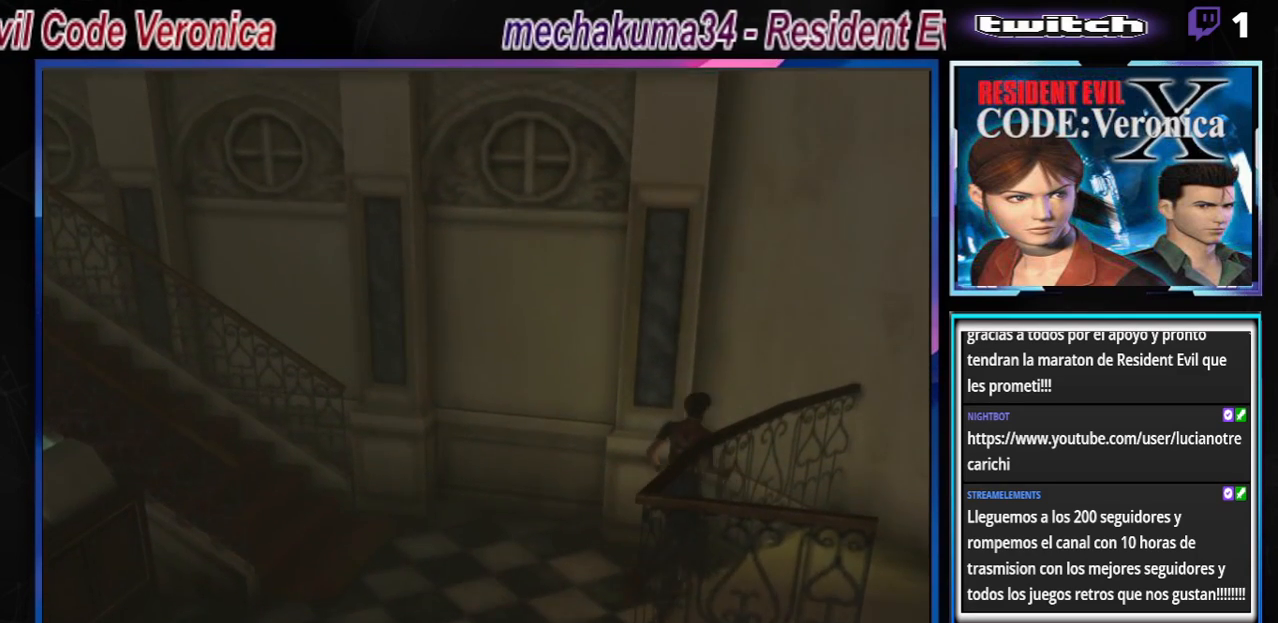
Gameplay with a controller (Xbox layout); each line is a JSON object with the inputs held at the frame after it. "events" lists button and stick changes between this image and that frame as [ms after this image, input, new state], when the widget could be followed in between. Not read: L3 R3 right_stick.
{"buttons": ["B"], "left_stick": "up", "events": [[33, "B", "up"], [33, "left_stick", "center"], [100, "left_stick", "down-right"], [133, "B", "down"], [200, "left_stick", "center"], [300, "left_stick", "up"]]}
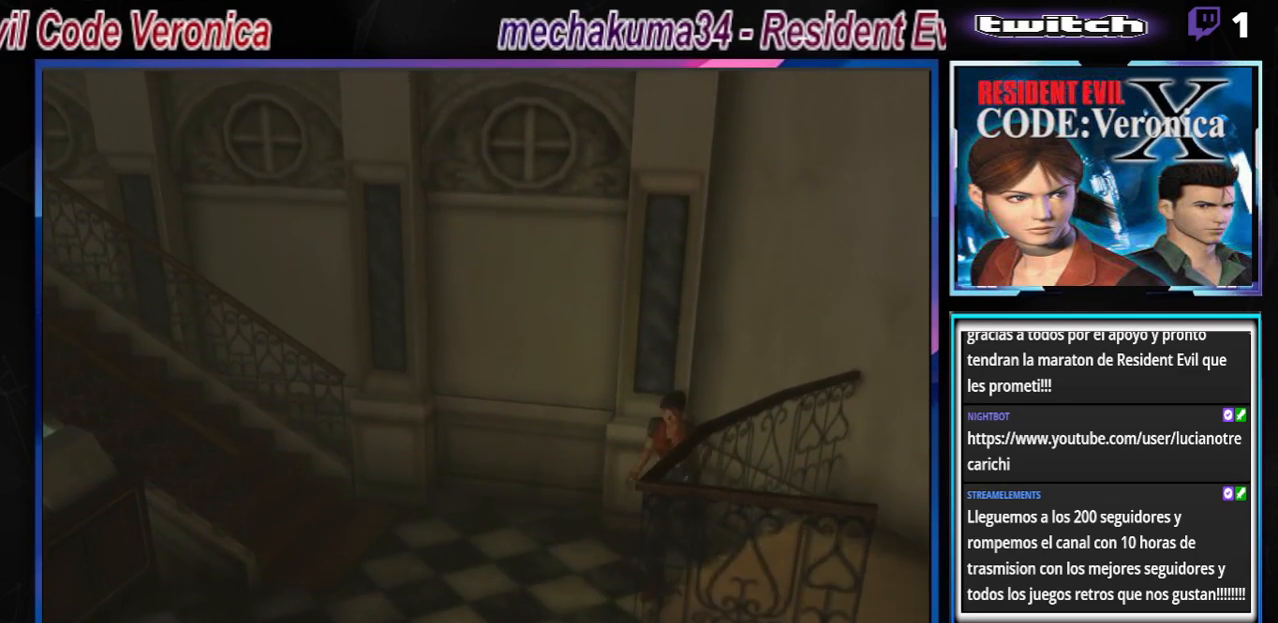
{"buttons": ["B"], "left_stick": "up", "events": []}
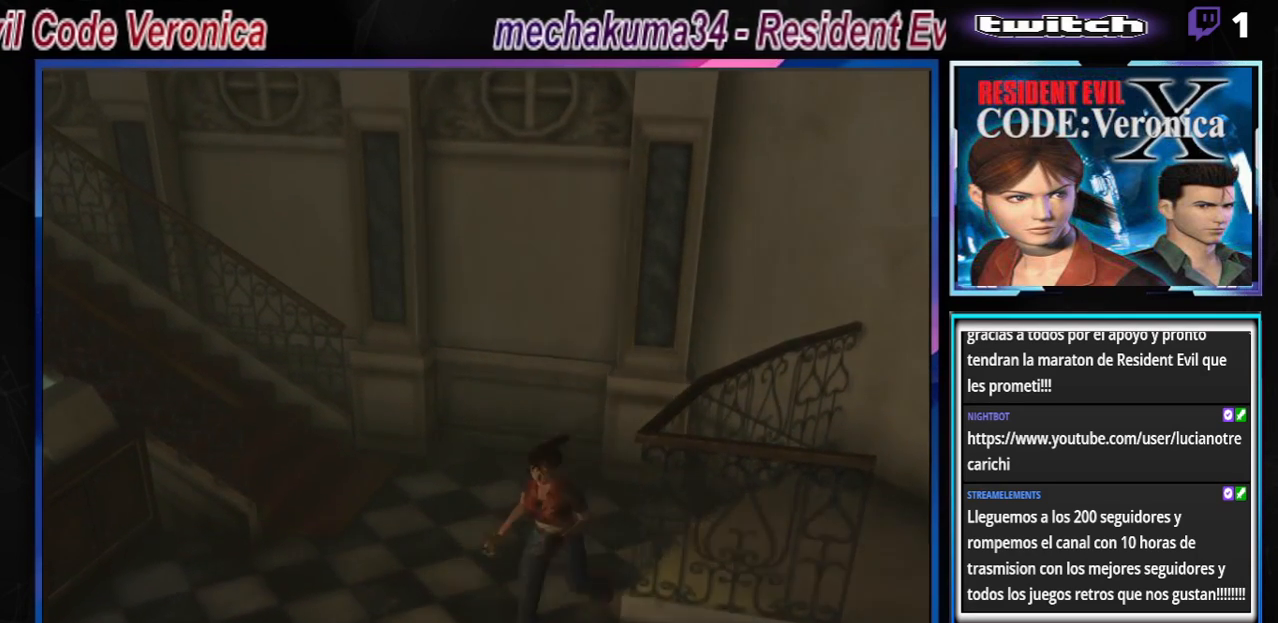
{"buttons": ["B"], "left_stick": "up-left", "events": [[100, "left_stick", "up-left"]]}
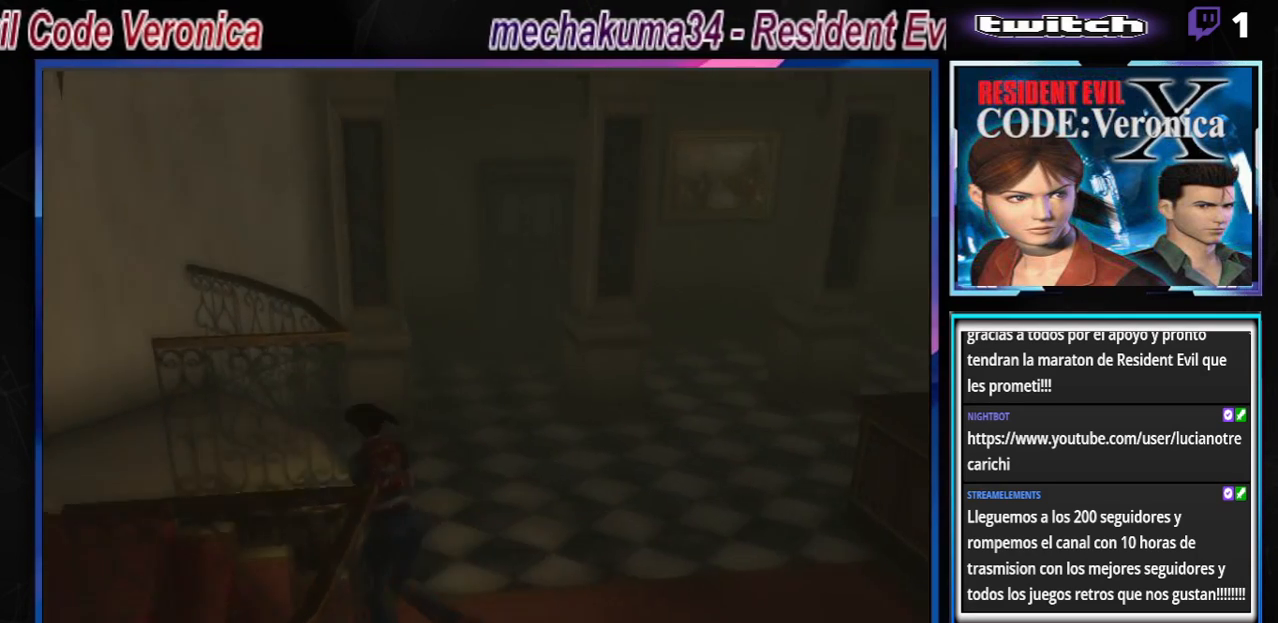
{"buttons": ["B"], "left_stick": "up", "events": [[467, "left_stick", "up"]]}
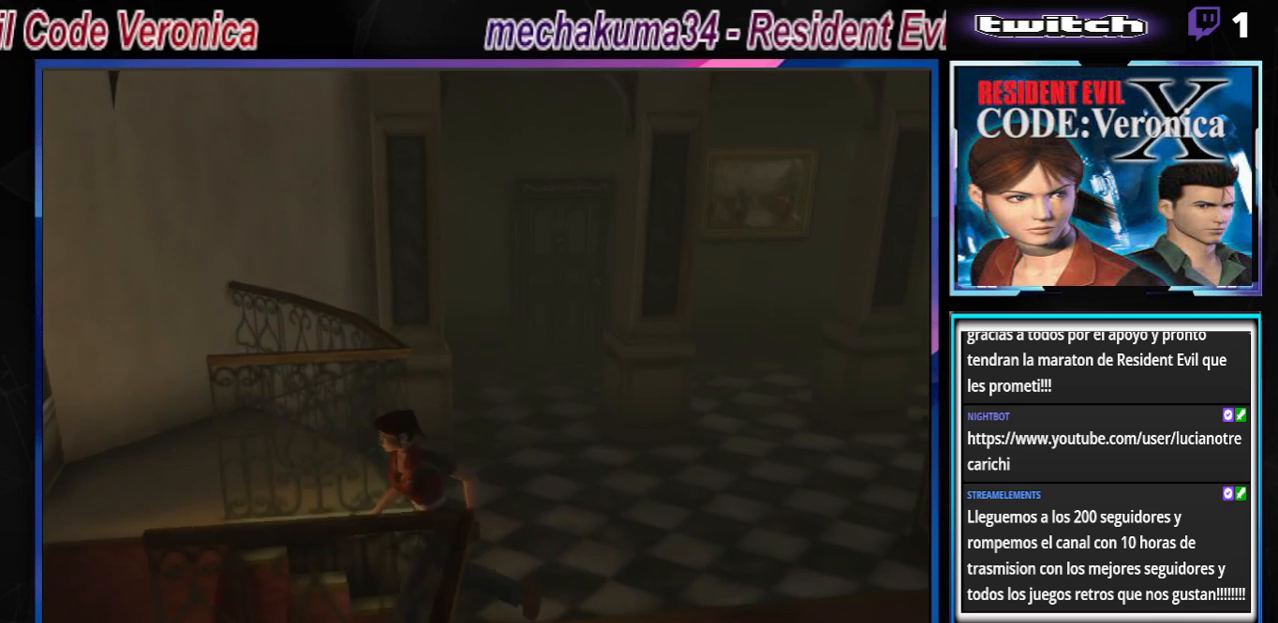
{"buttons": ["A", "B"], "left_stick": "up", "events": [[33, "A", "down"], [233, "A", "up"], [433, "A", "down"]]}
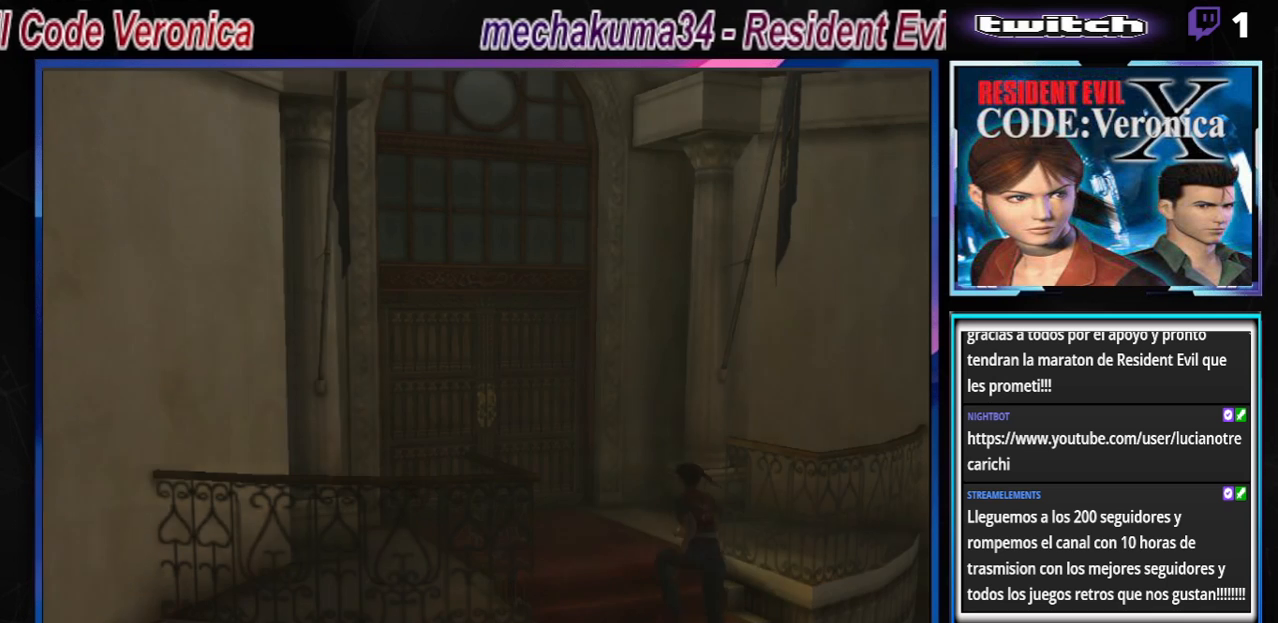
{"buttons": ["A", "B"], "left_stick": "up", "events": [[67, "A", "up"], [400, "A", "down"]]}
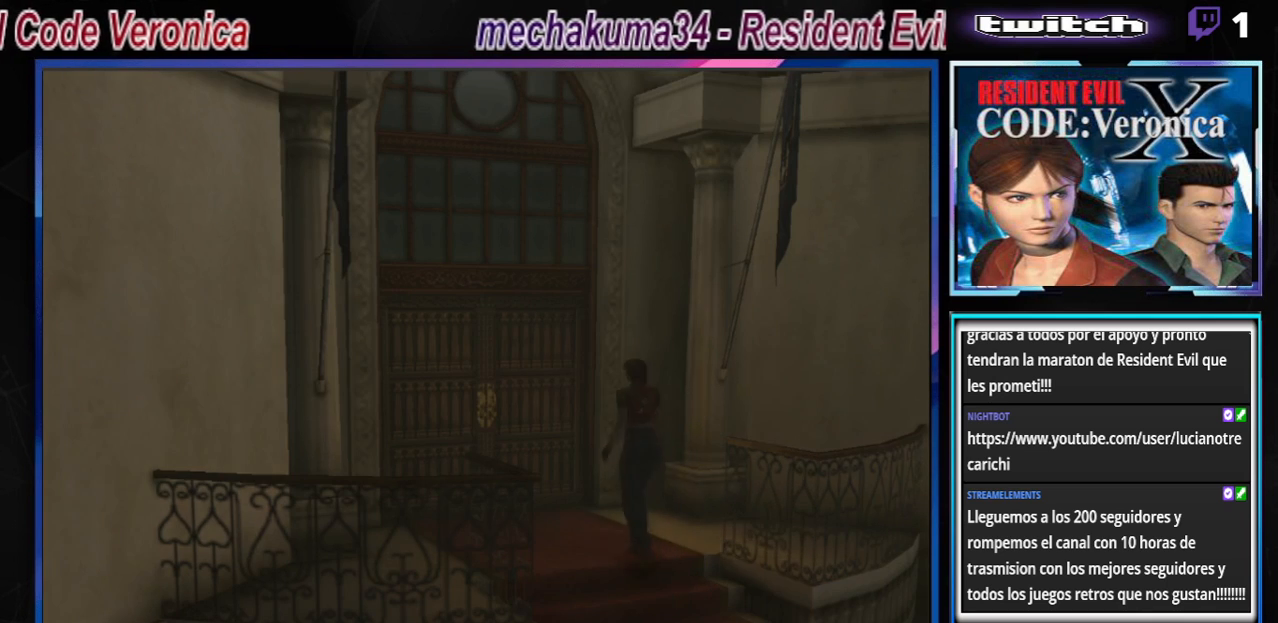
{"buttons": ["B"], "left_stick": "up", "events": [[67, "A", "up"], [367, "A", "down"], [500, "A", "up"]]}
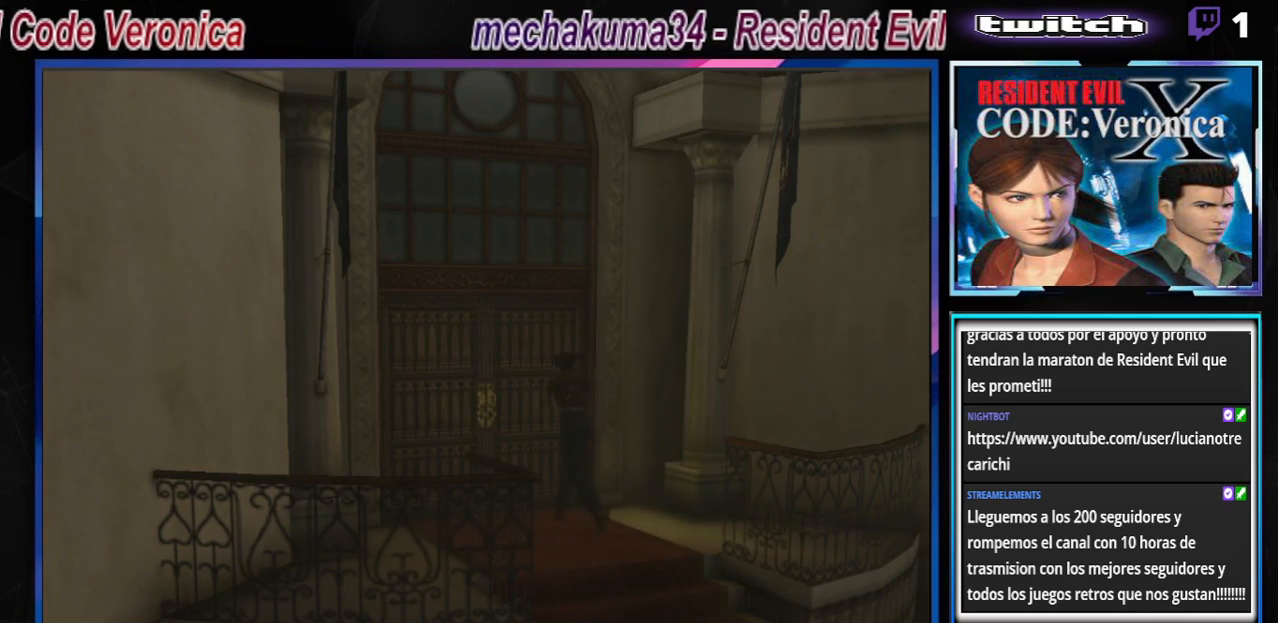
{"buttons": ["B"], "left_stick": "up", "events": [[133, "A", "down"], [267, "A", "up"], [333, "A", "down"], [467, "A", "up"]]}
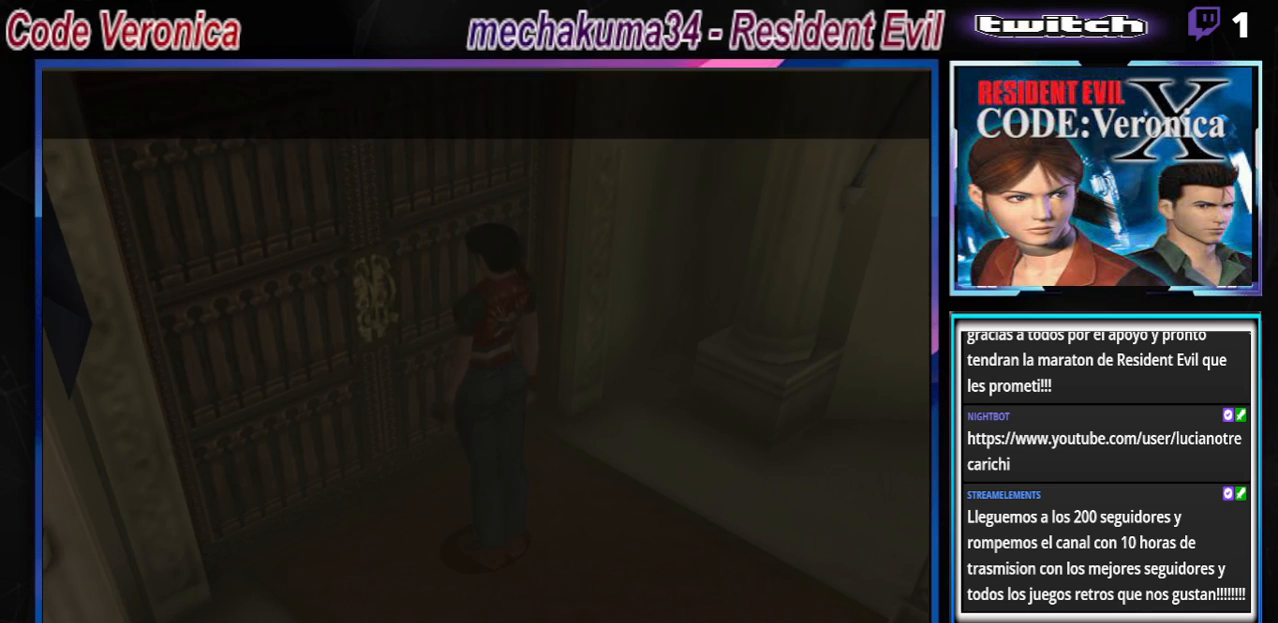
{"buttons": [], "left_stick": "center", "events": [[33, "B", "up"], [267, "left_stick", "center"]]}
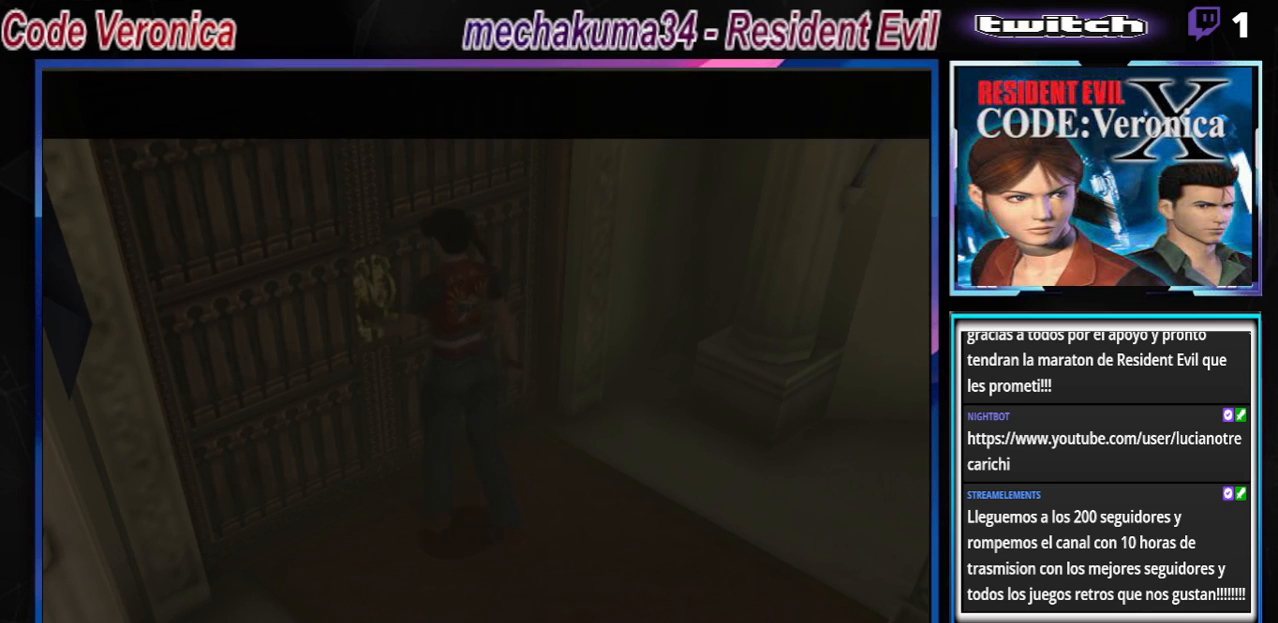
{"buttons": [], "left_stick": "center", "events": []}
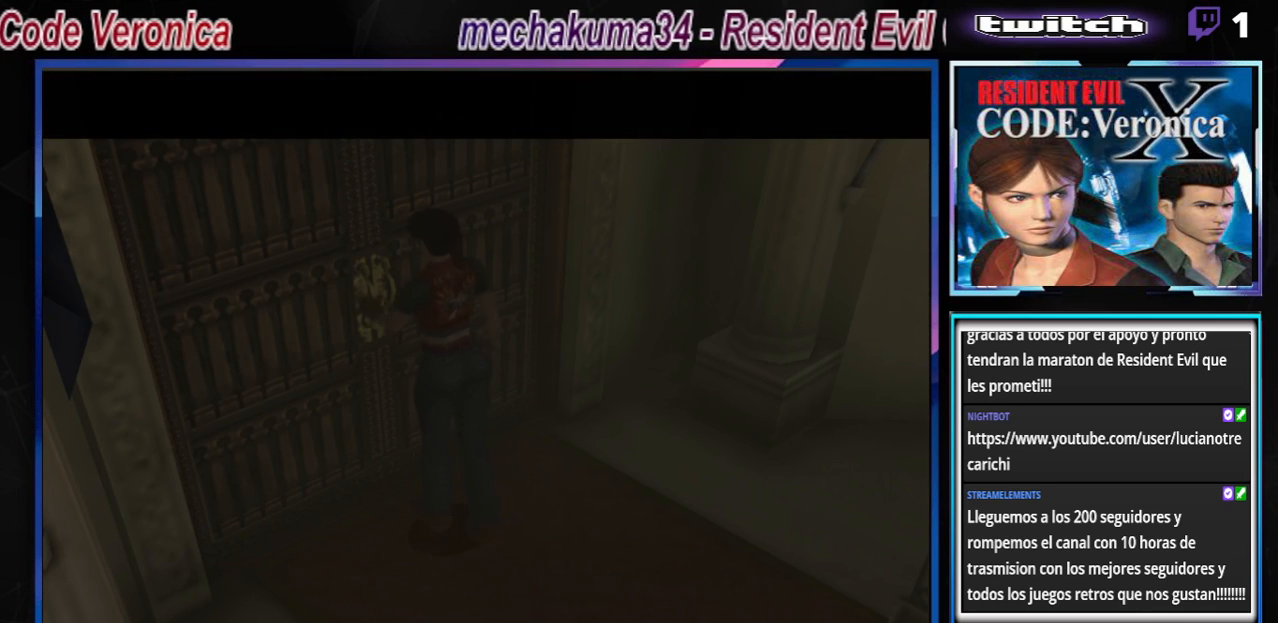
{"buttons": [], "left_stick": "center", "events": []}
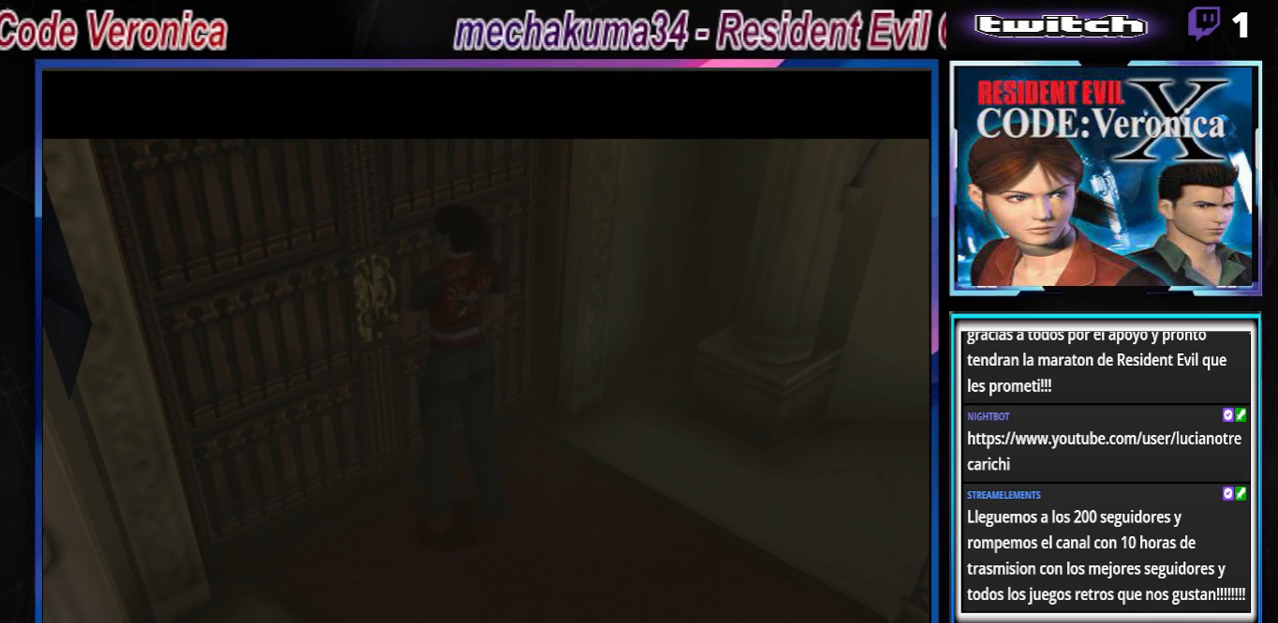
{"buttons": [], "left_stick": "center", "events": []}
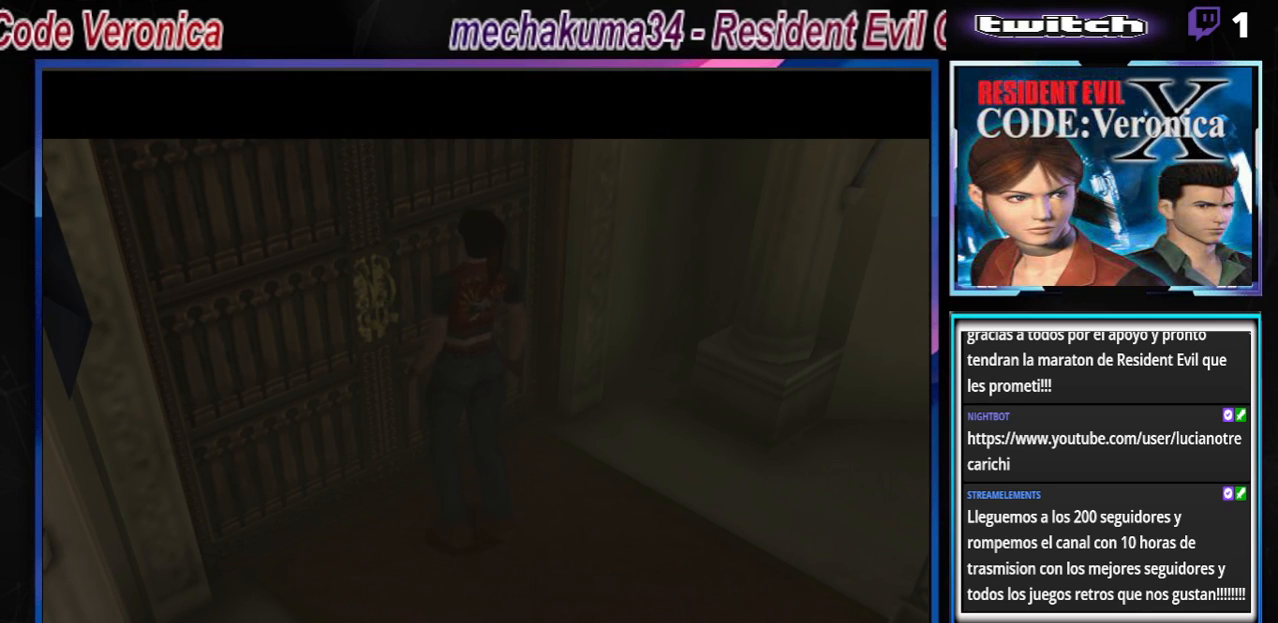
{"buttons": [], "left_stick": "center", "events": []}
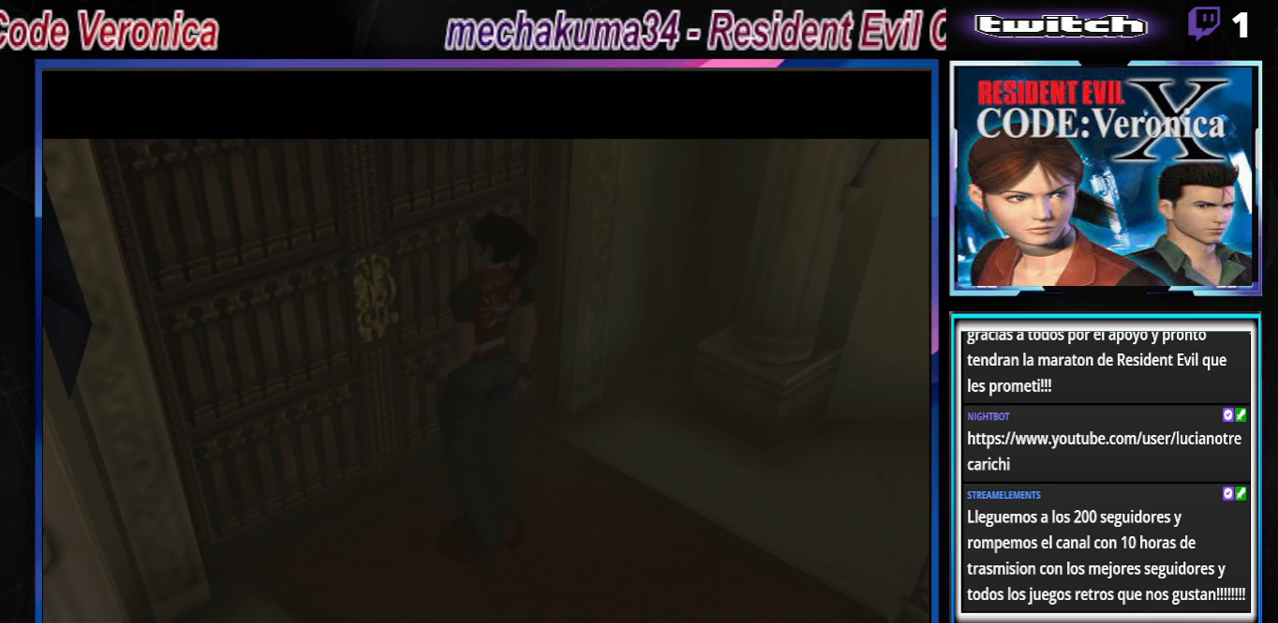
{"buttons": [], "left_stick": "center", "events": []}
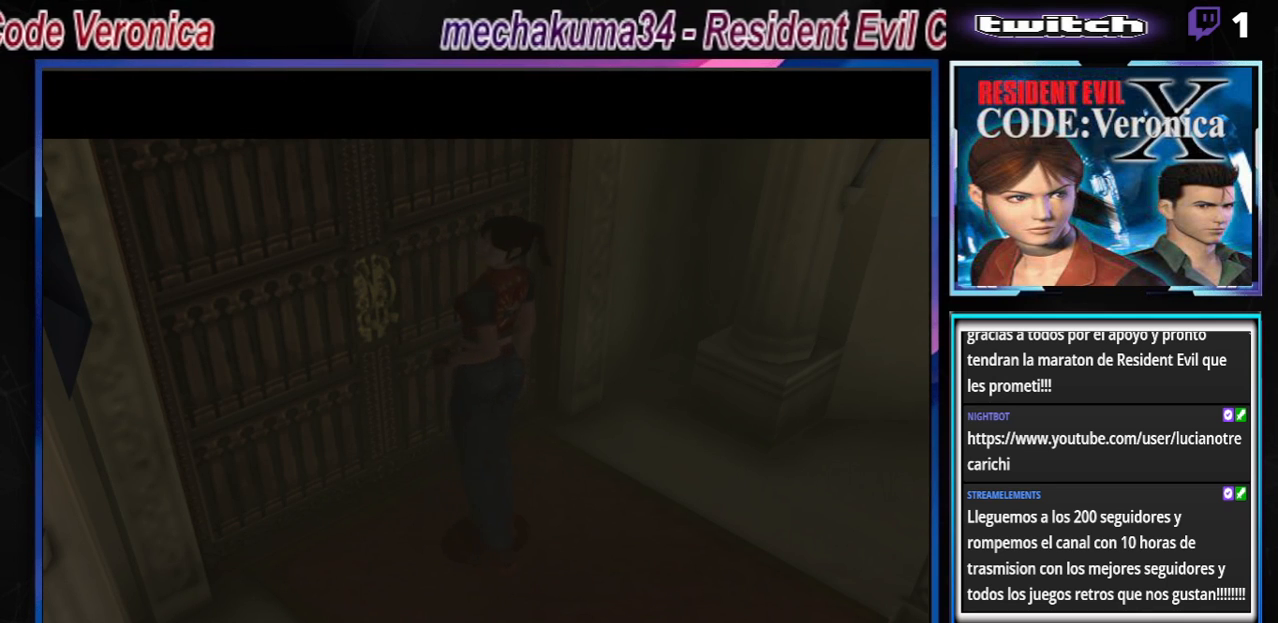
{"buttons": [], "left_stick": "center", "events": []}
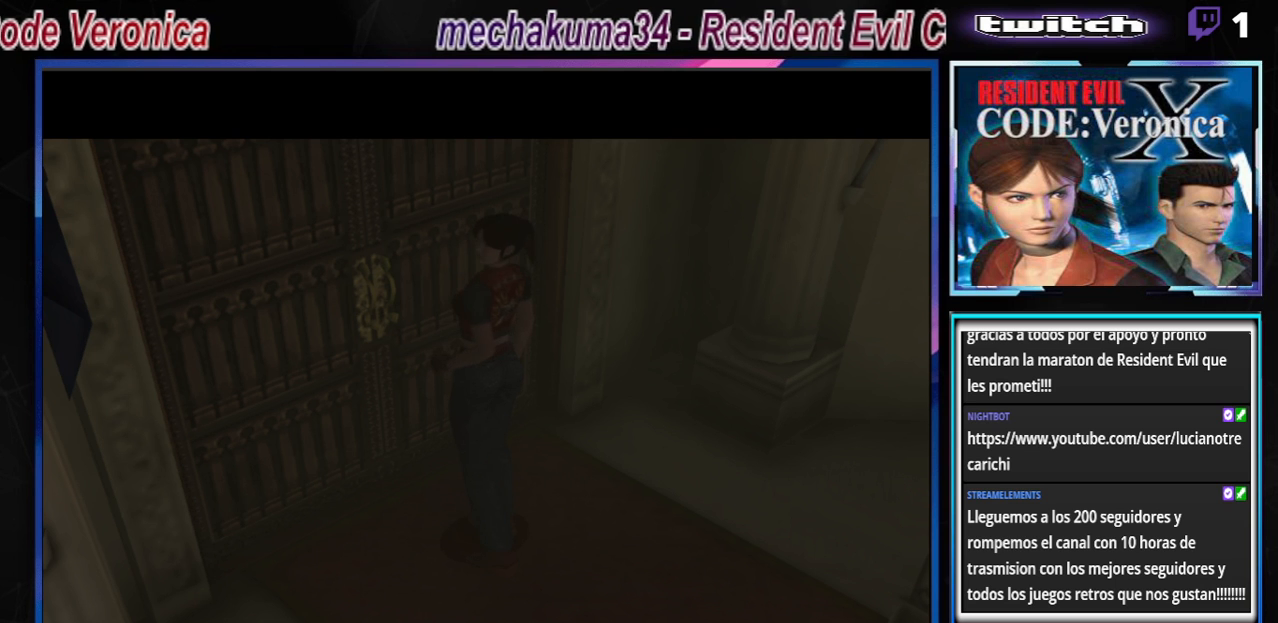
{"buttons": [], "left_stick": "center", "events": []}
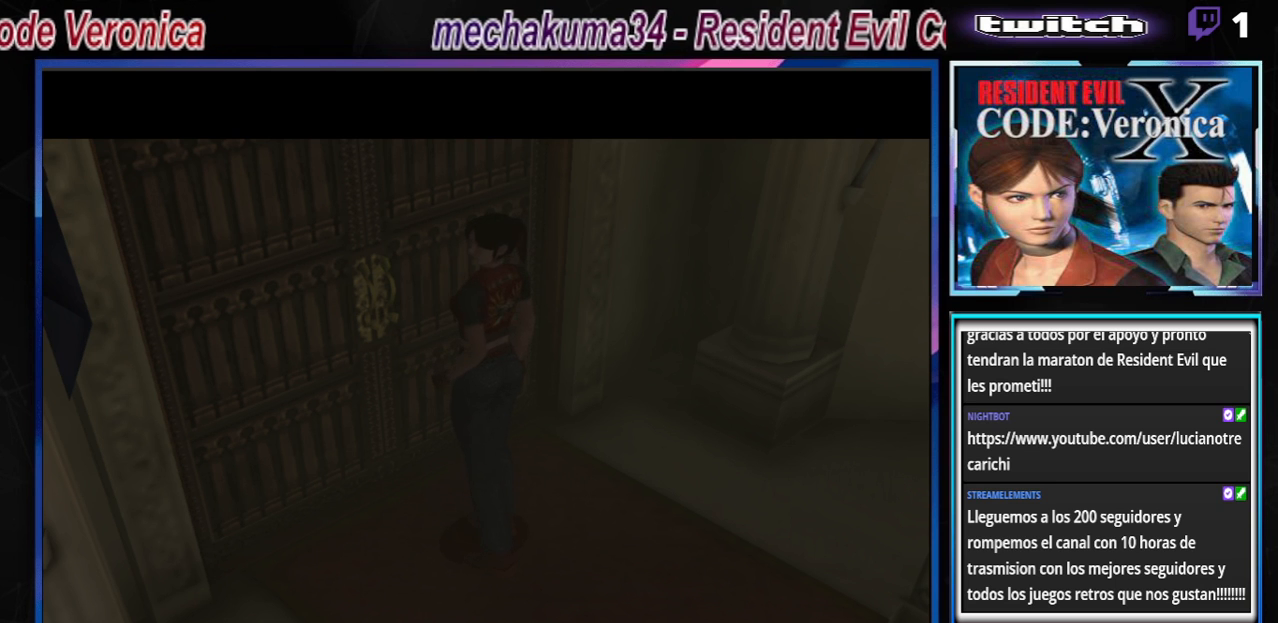
{"buttons": [], "left_stick": "center", "events": []}
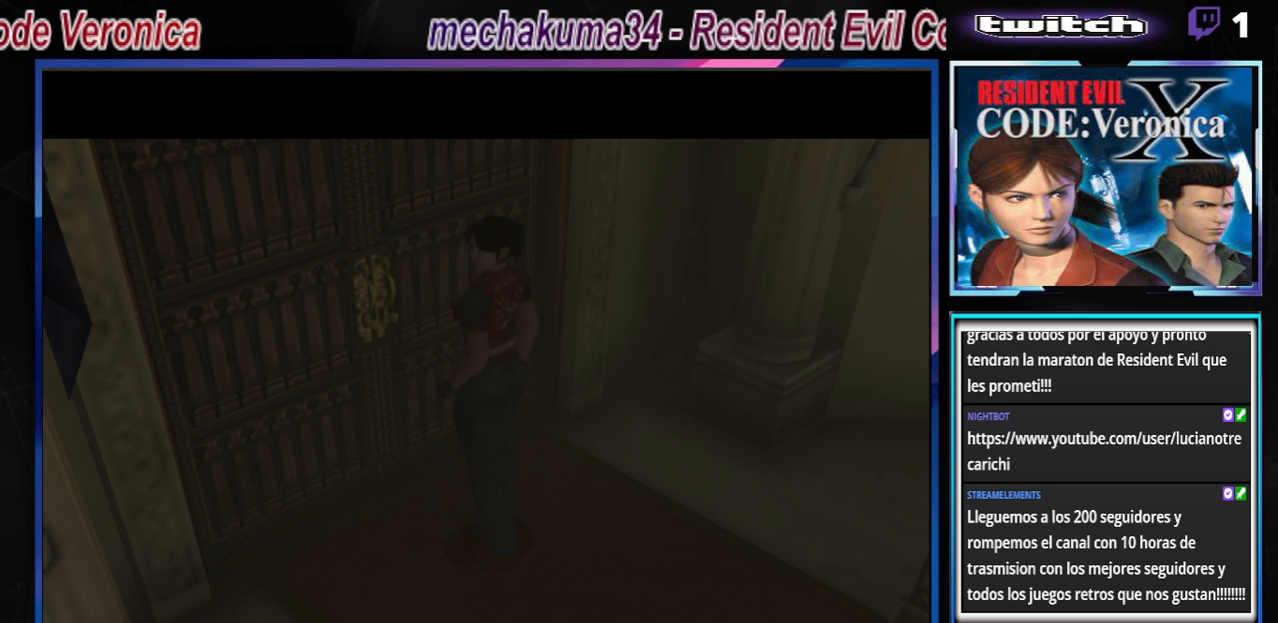
{"buttons": [], "left_stick": "center", "events": []}
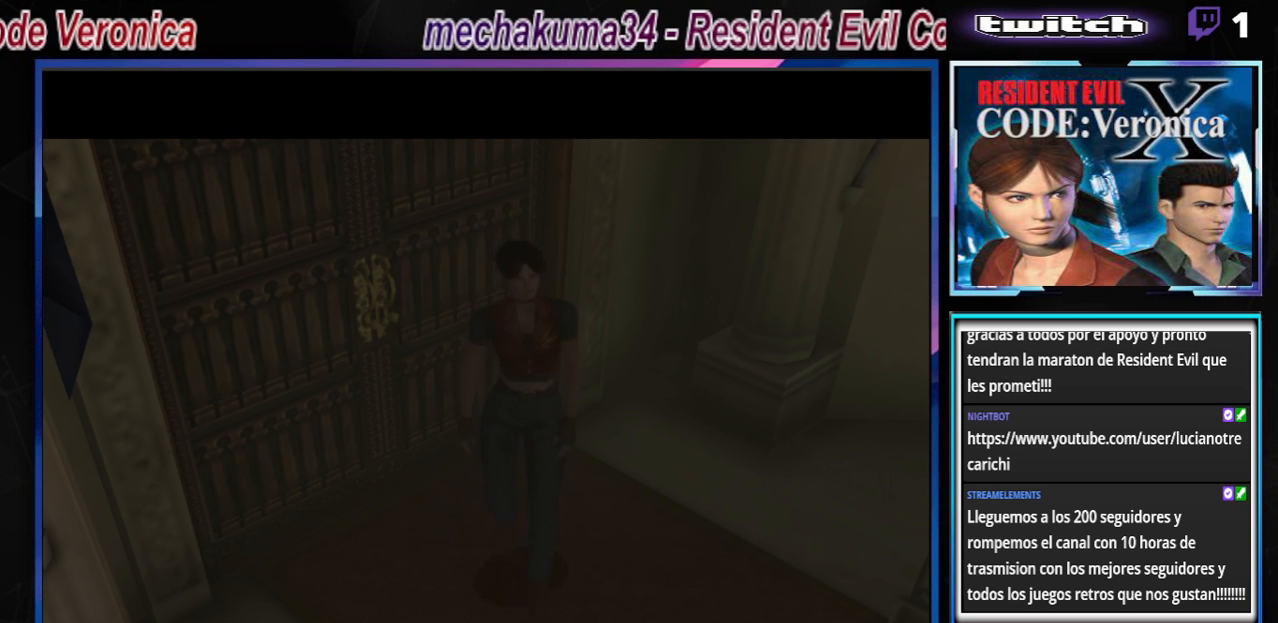
{"buttons": [], "left_stick": "center", "events": []}
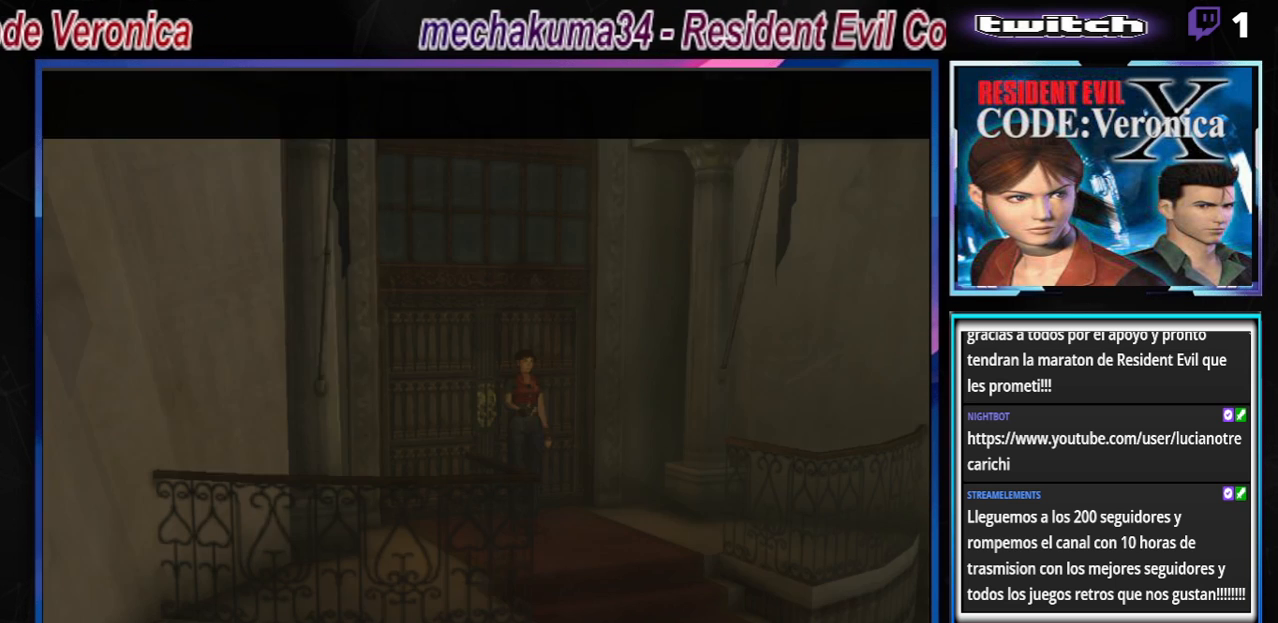
{"buttons": [], "left_stick": "up", "events": [[500, "left_stick", "up"]]}
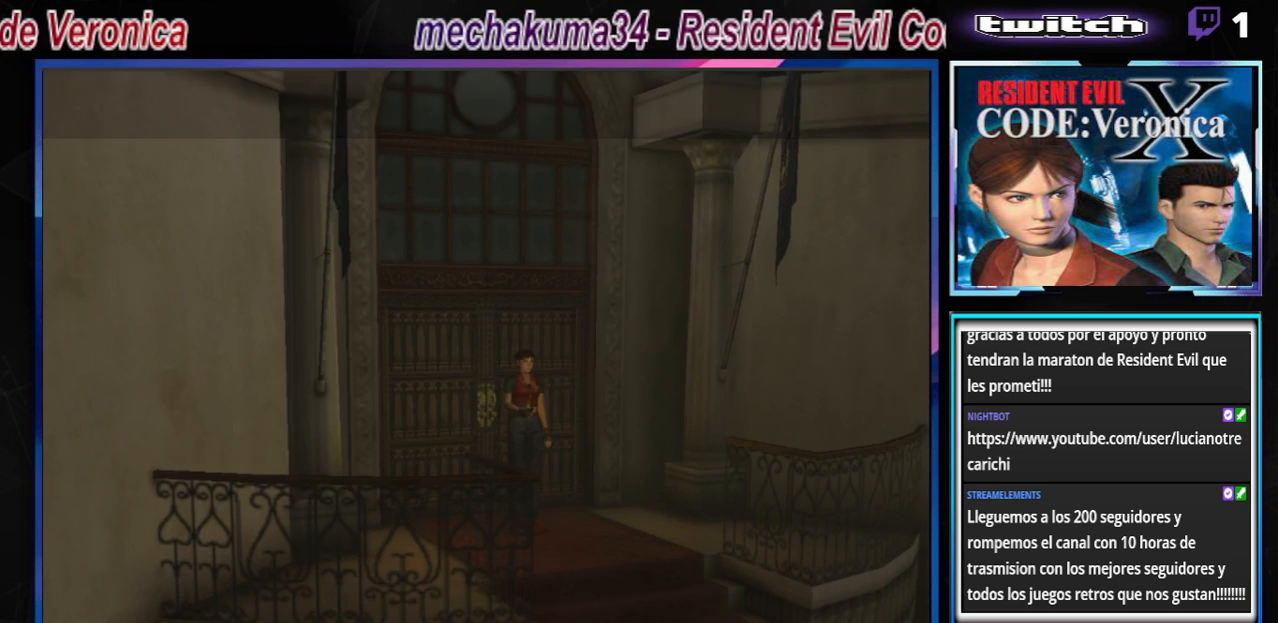
{"buttons": ["B"], "left_stick": "up", "events": [[33, "B", "down"]]}
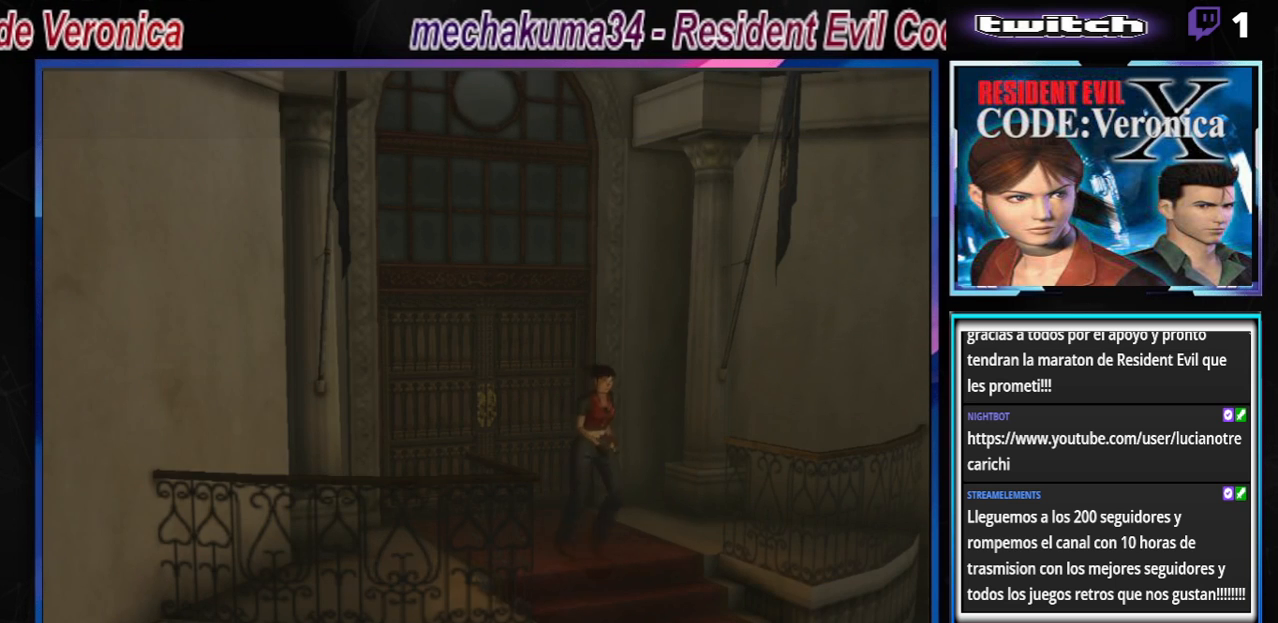
{"buttons": ["A", "B"], "left_stick": "up", "events": [[33, "left_stick", "up-right"], [133, "A", "down"], [333, "A", "up"], [433, "A", "down"], [500, "left_stick", "up"]]}
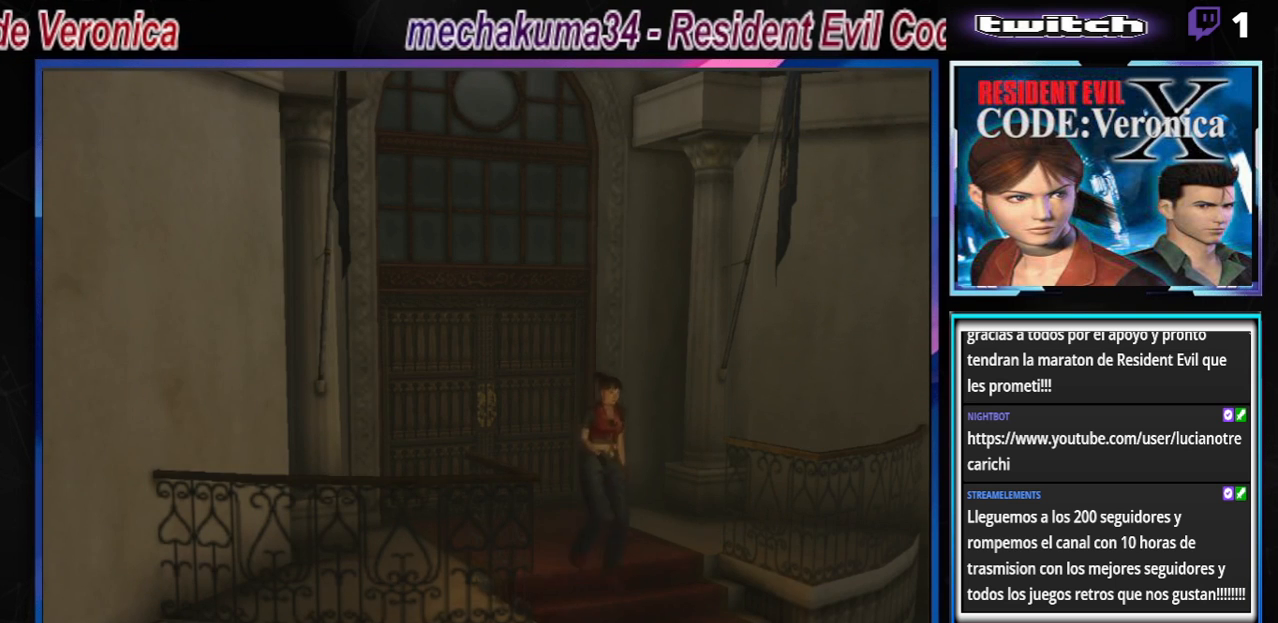
{"buttons": ["A", "B"], "left_stick": "up", "events": [[100, "A", "up"], [133, "A", "down"], [367, "A", "up"], [400, "A", "down"]]}
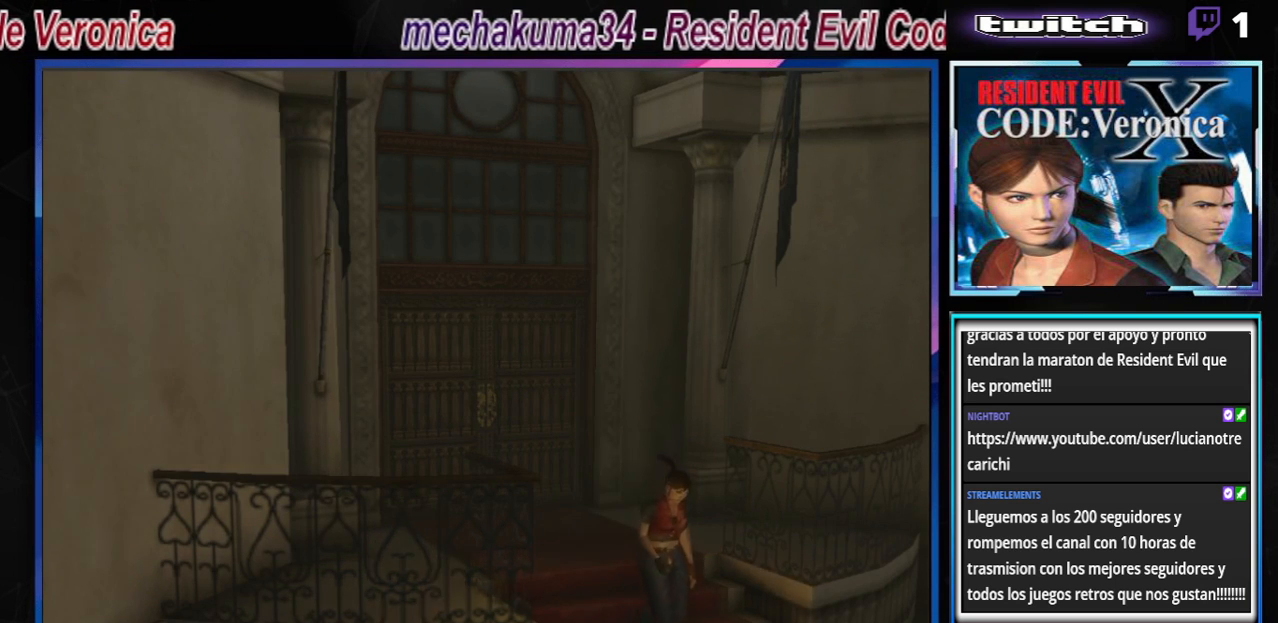
{"buttons": ["B"], "left_stick": "up", "events": [[67, "A", "up"], [67, "left_stick", "up-right"], [500, "left_stick", "up"]]}
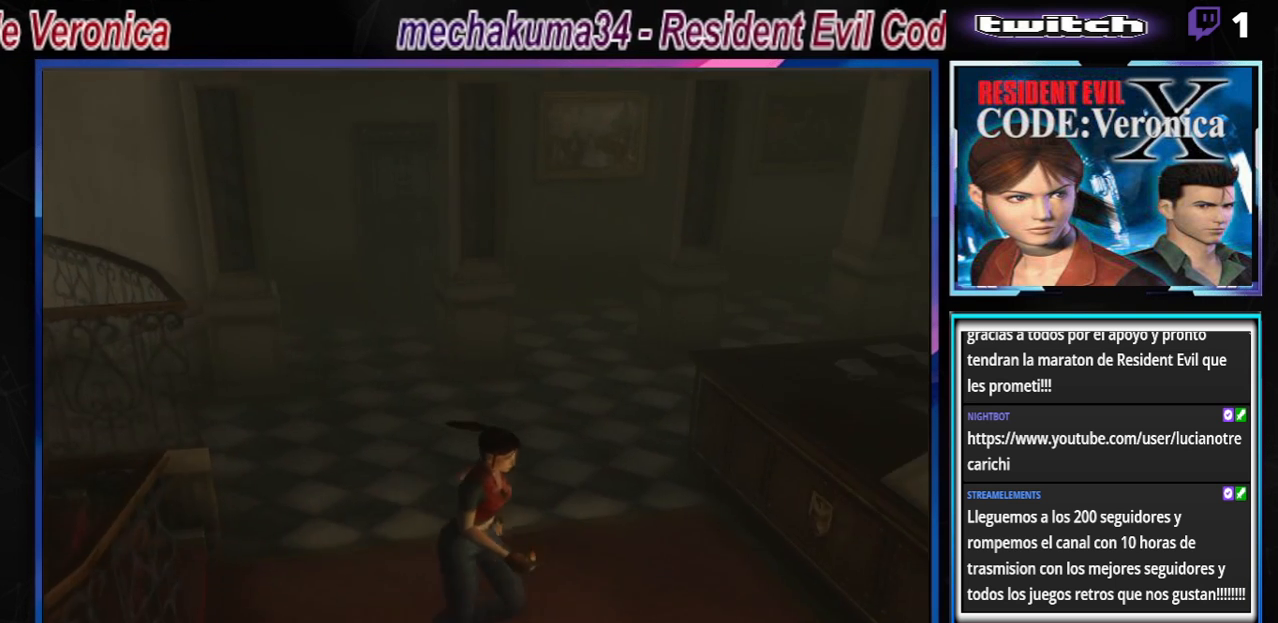
{"buttons": ["B"], "left_stick": "up", "events": []}
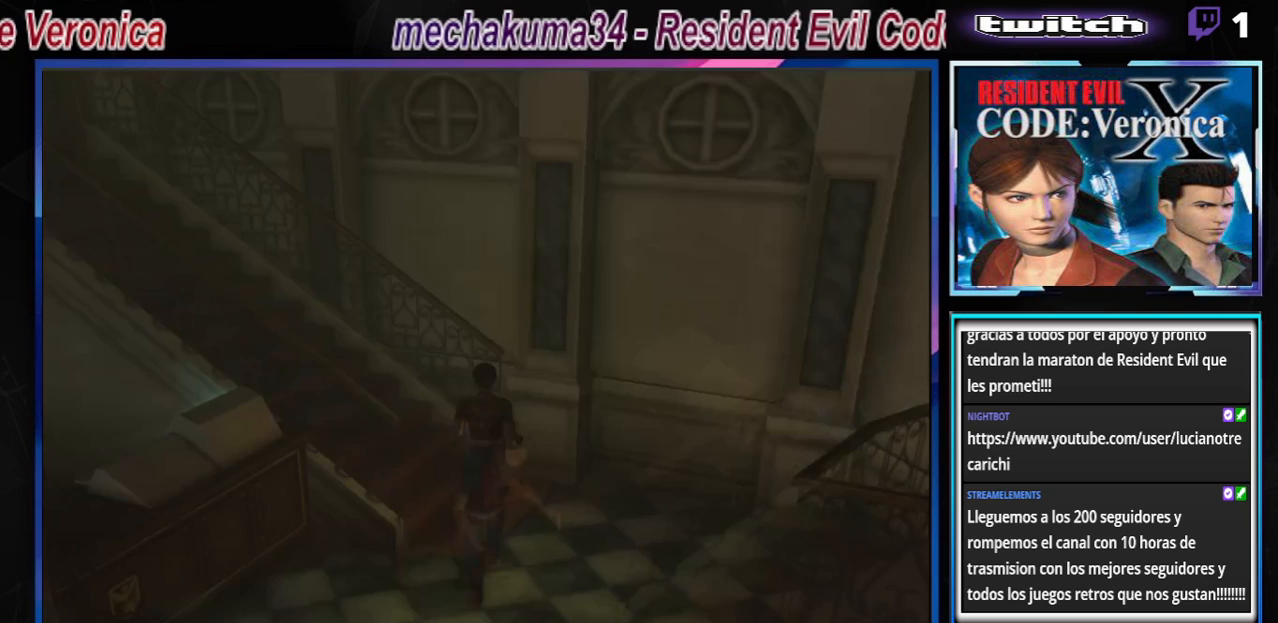
{"buttons": ["Y"], "left_stick": "center", "events": [[200, "left_stick", "up-right"], [300, "B", "up"], [333, "Y", "down"], [467, "left_stick", "center"]]}
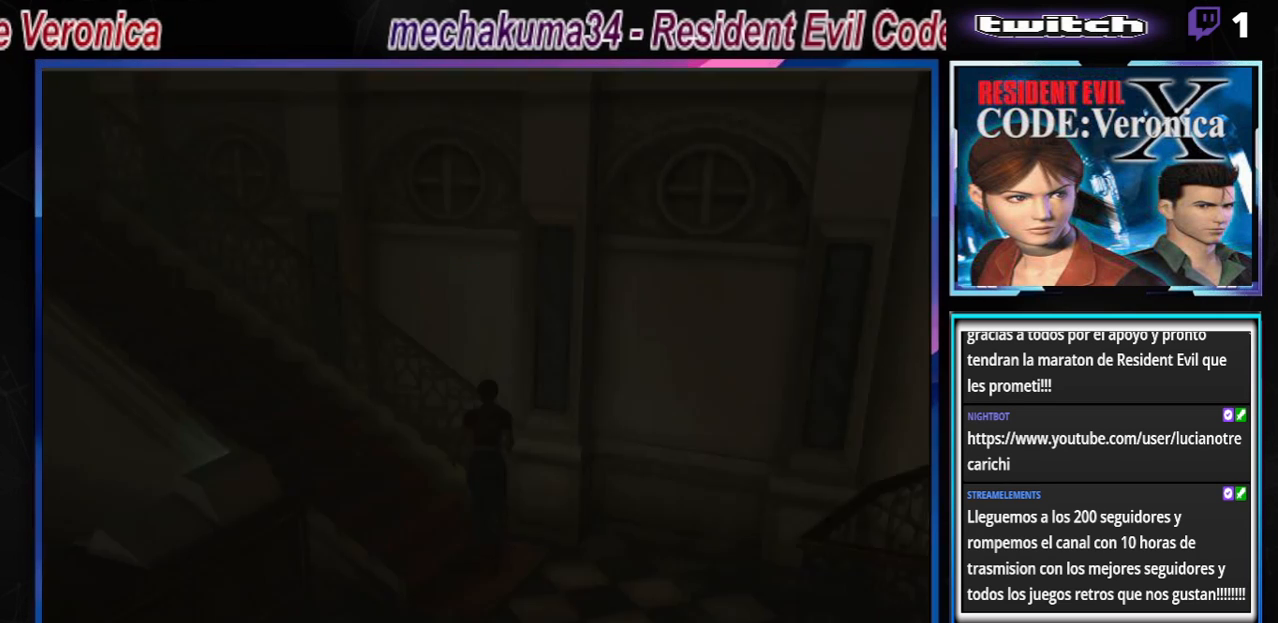
{"buttons": [], "left_stick": "center", "events": [[33, "Y", "up"]]}
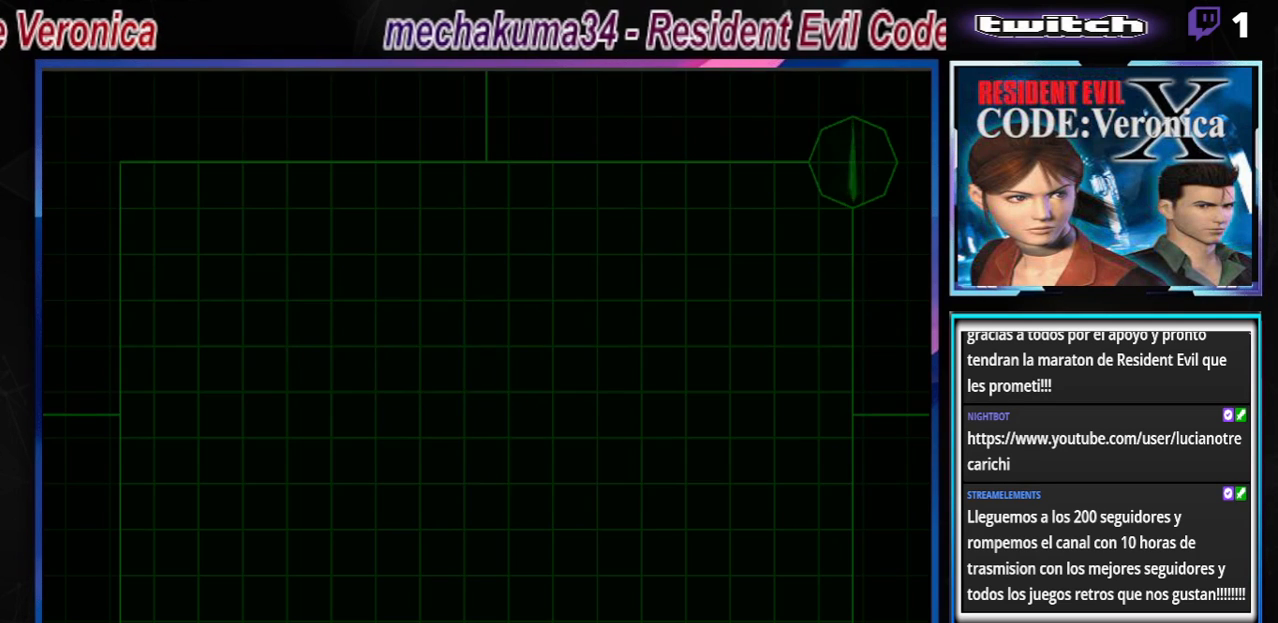
{"buttons": [], "left_stick": "center", "events": []}
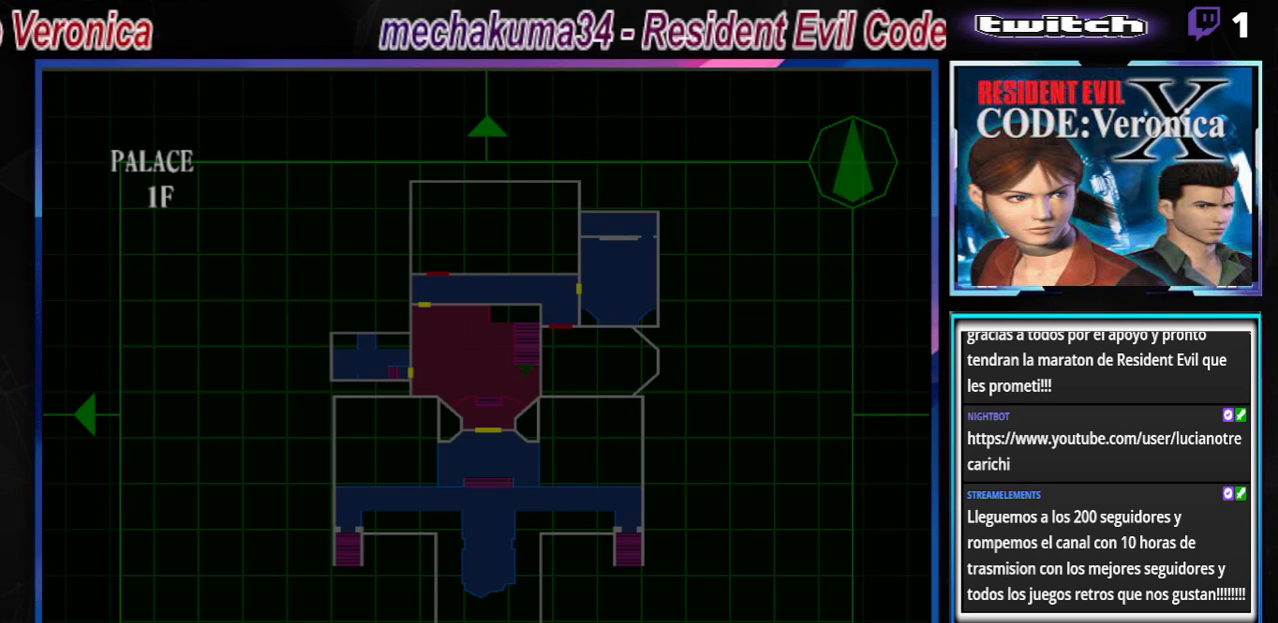
{"buttons": [], "left_stick": "center", "events": []}